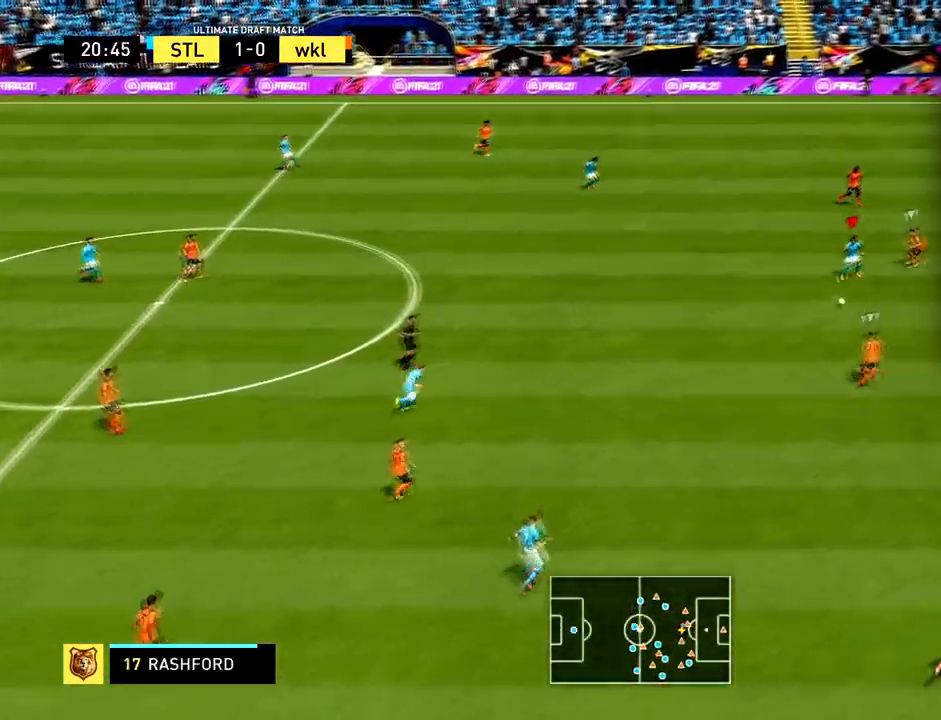
Gameplay with a controller (PlayStation layout); each line is a JSON object with the inputs held at the frame after it. "events" lists button and stick changes between this image and that frame as [ms after this image, input, new state], when the widget could be followed in between. Not read: L3 R3 right_stick.
{"buttons": [], "left_stick": "right", "events": [[100, "R1", "up"], [367, "left_stick", "right"]]}
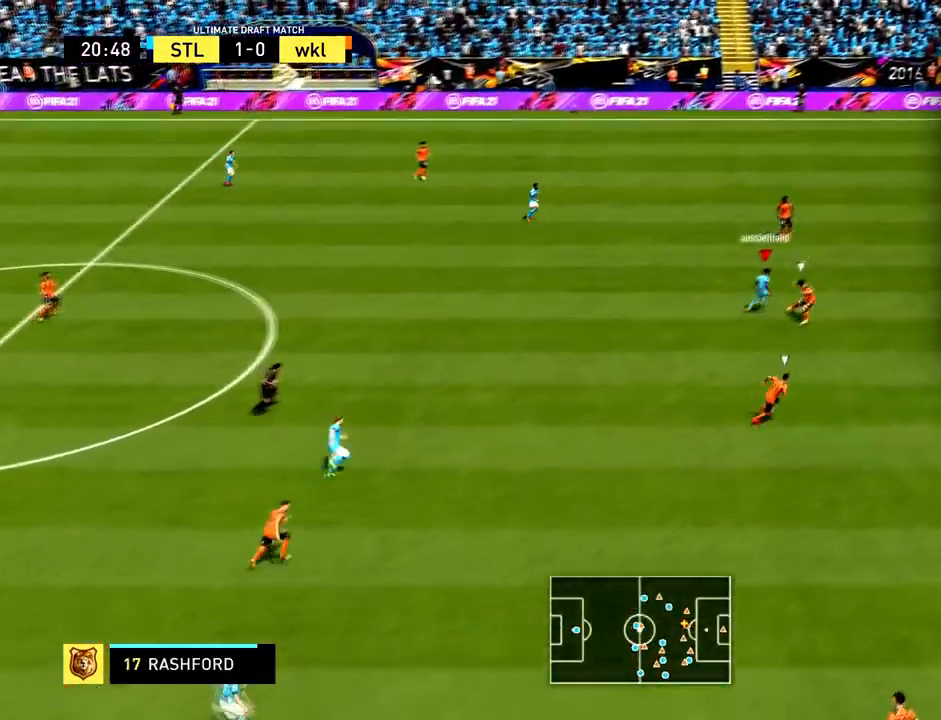
{"buttons": ["R2"], "left_stick": "right", "events": [[367, "R2", "down"]]}
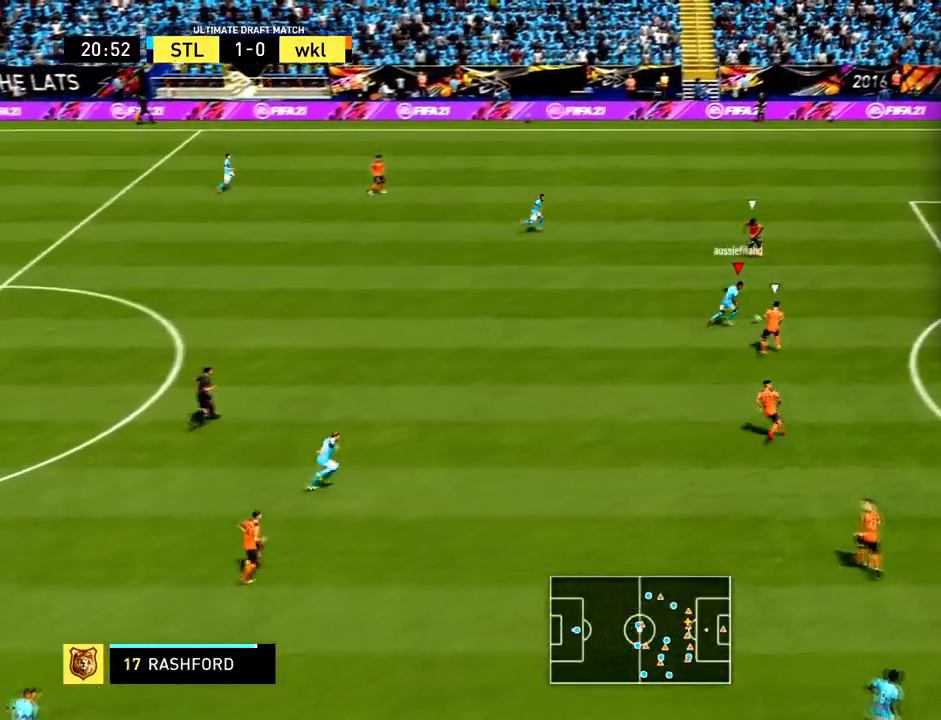
{"buttons": ["R2"], "left_stick": "down-right", "events": [[33, "left_stick", "down-right"]]}
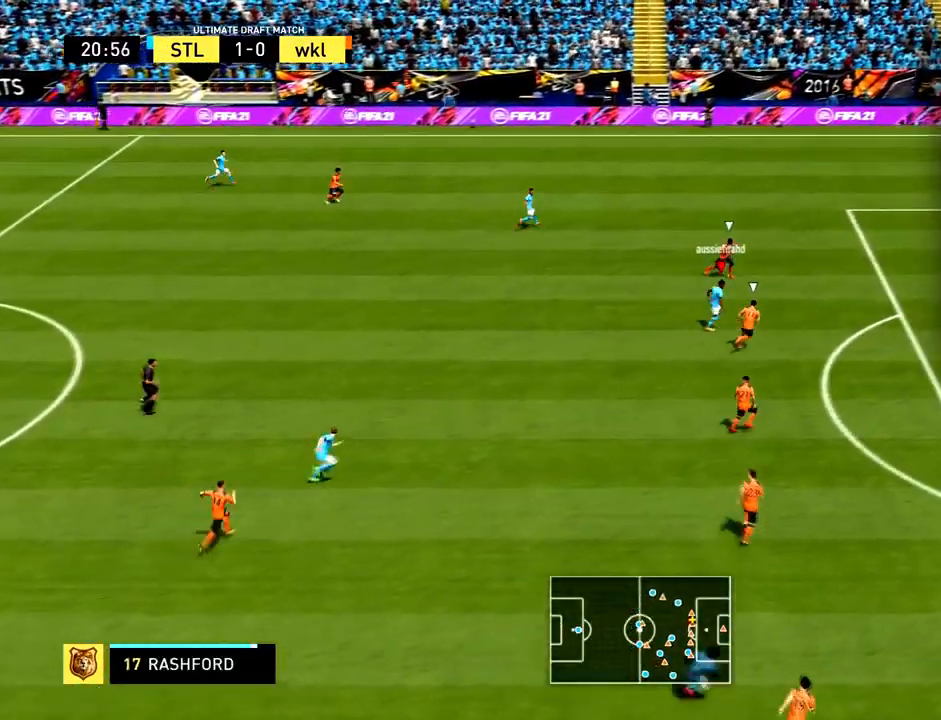
{"buttons": ["R2"], "left_stick": "down-right", "events": [[201, "left_stick", "right"], [368, "SQUARE", "down"], [368, "left_stick", "down-right"], [401, "CROSS", "down"], [434, "SQUARE", "up"], [468, "CROSS", "up"]]}
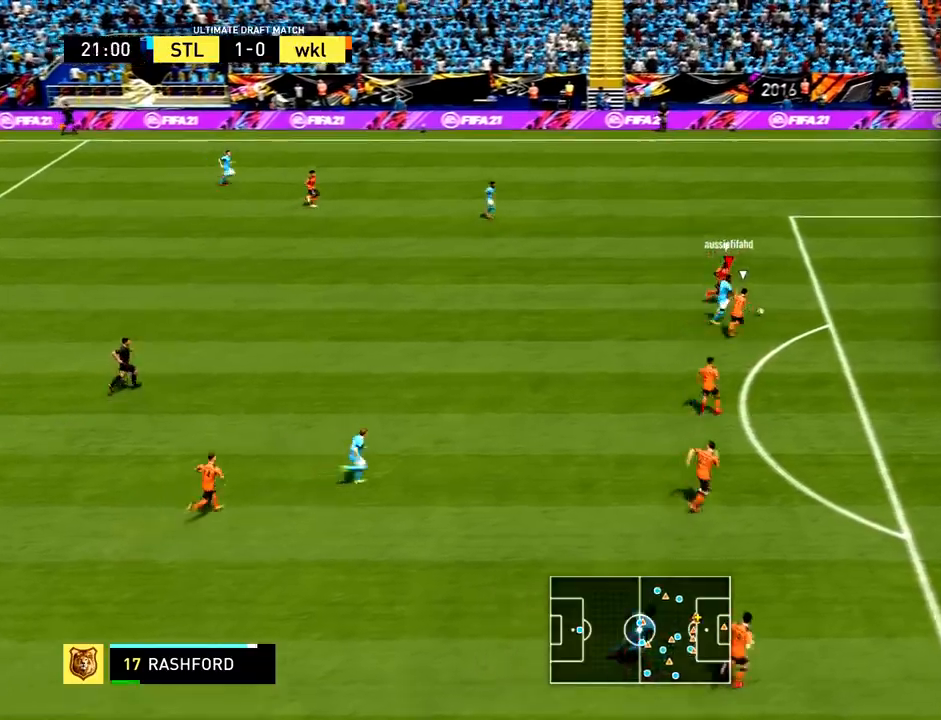
{"buttons": ["R2"], "left_stick": "down-right", "events": []}